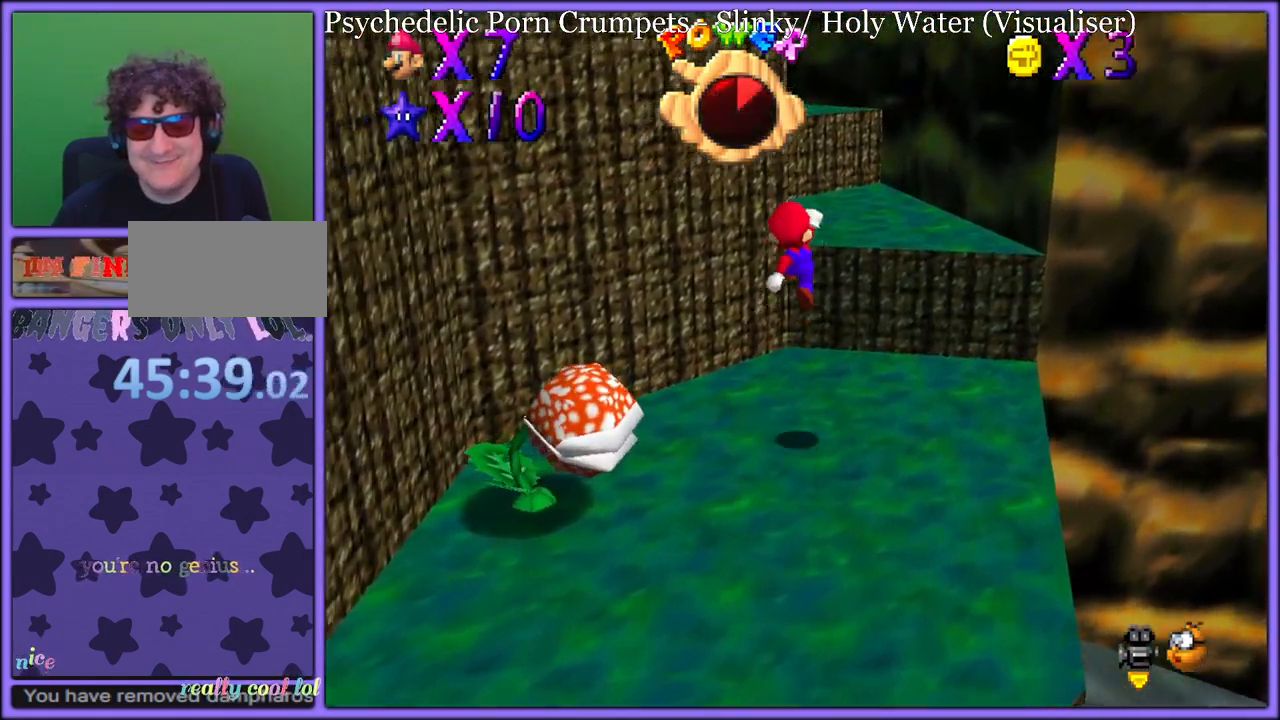
Gameplay with a controller (Nintendo layout); each line is a JSON object with the inputs held at the frame after it (dt_ms = milliseconds from this image to that frame). "button_events" lists button changes between this image and that frame as [ms after this image, input, new state], when the widget could be followed in between (sticks are given only as held states). Not read: L1 L3 R3.
{"dt_ms": 500, "buttons": [], "left_stick": "up", "button_events": [[283, "B", "down"], [350, "A", "up"], [400, "B", "up"]]}
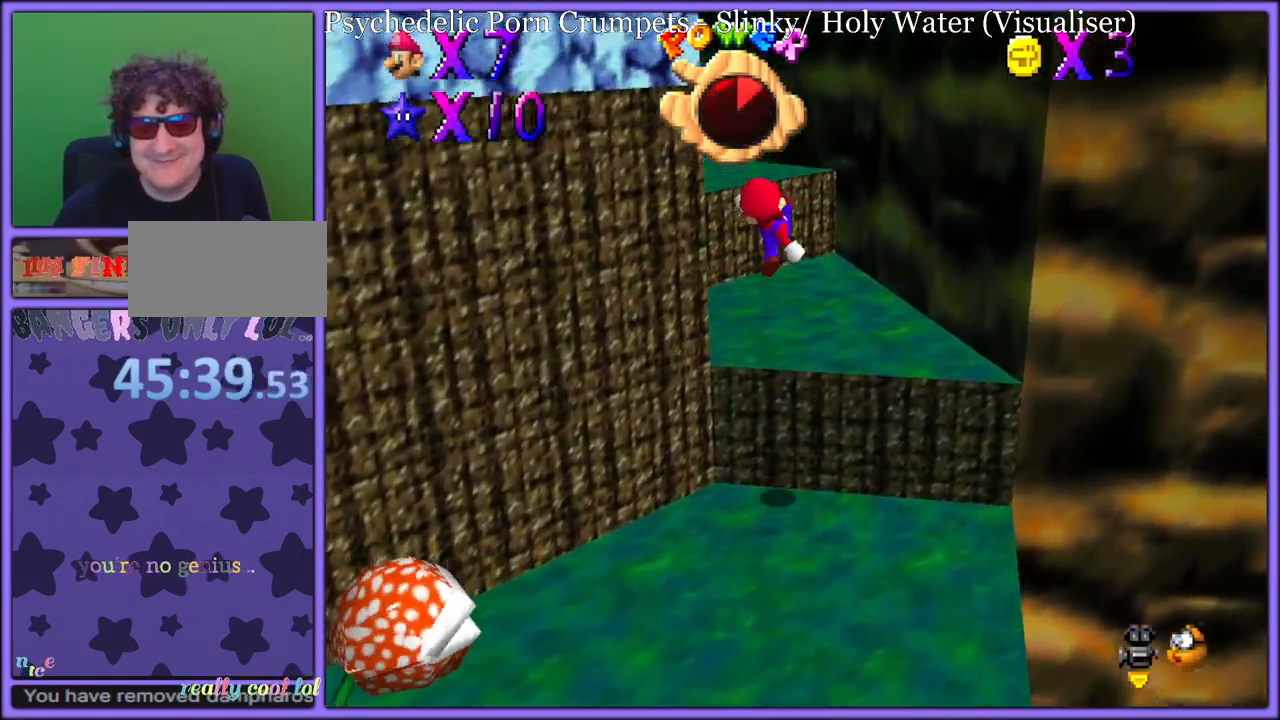
{"dt_ms": 500, "buttons": ["A"], "left_stick": "up", "button_events": [[50, "C_RIGHT", "down"], [217, "C_RIGHT", "up"], [500, "A", "down"]]}
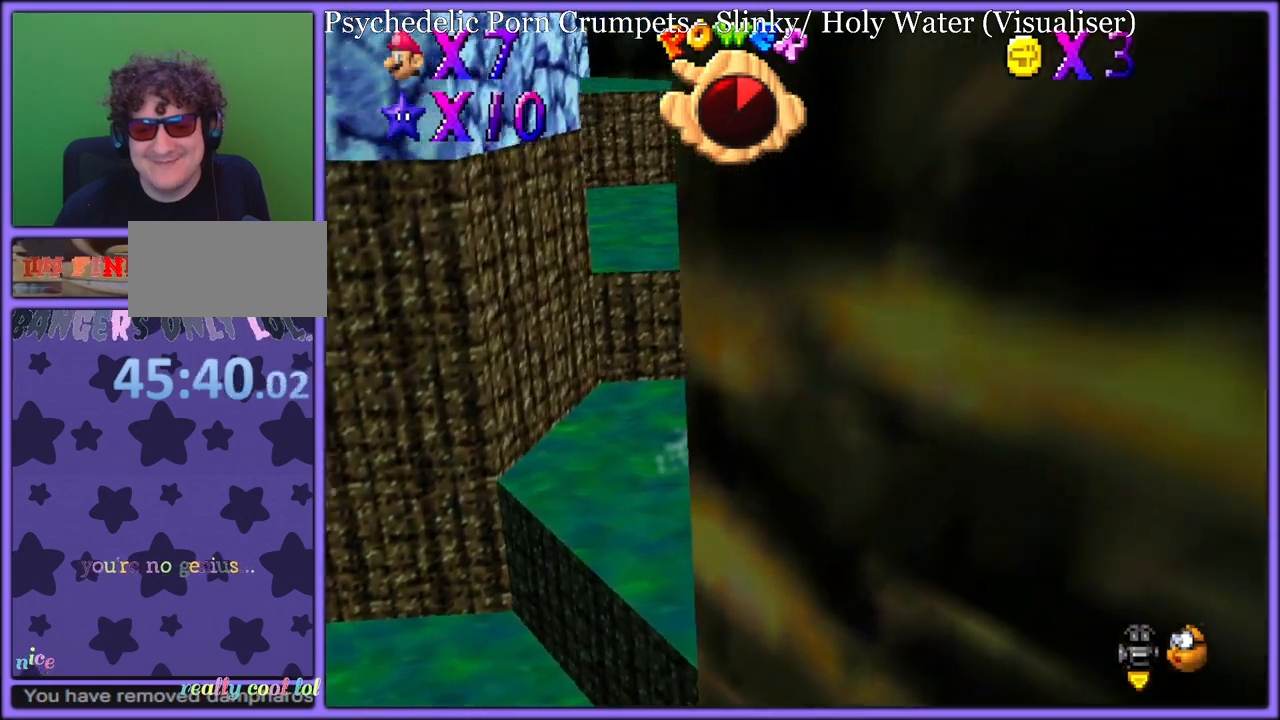
{"dt_ms": 500, "buttons": [], "left_stick": "up", "button_events": [[167, "A", "up"], [300, "C_RIGHT", "down"], [450, "C_RIGHT", "up"]]}
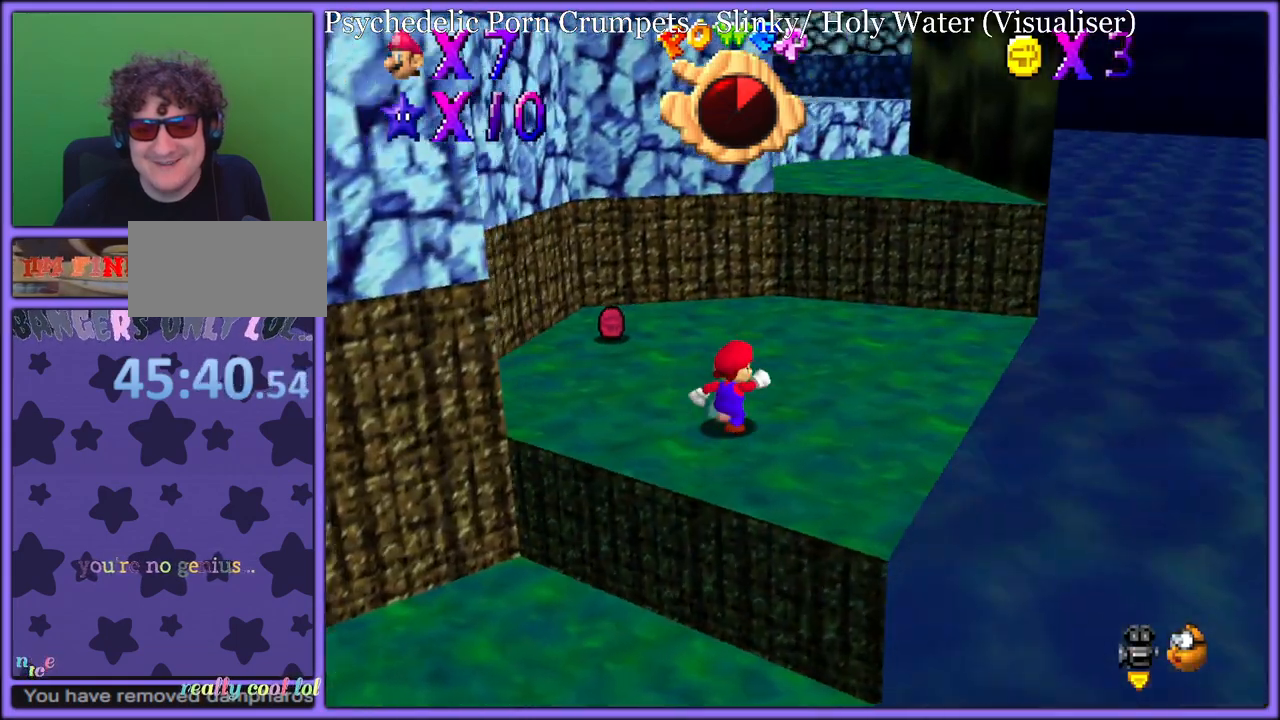
{"dt_ms": 500, "buttons": ["A"], "left_stick": "up", "button_events": [[317, "A", "down"]]}
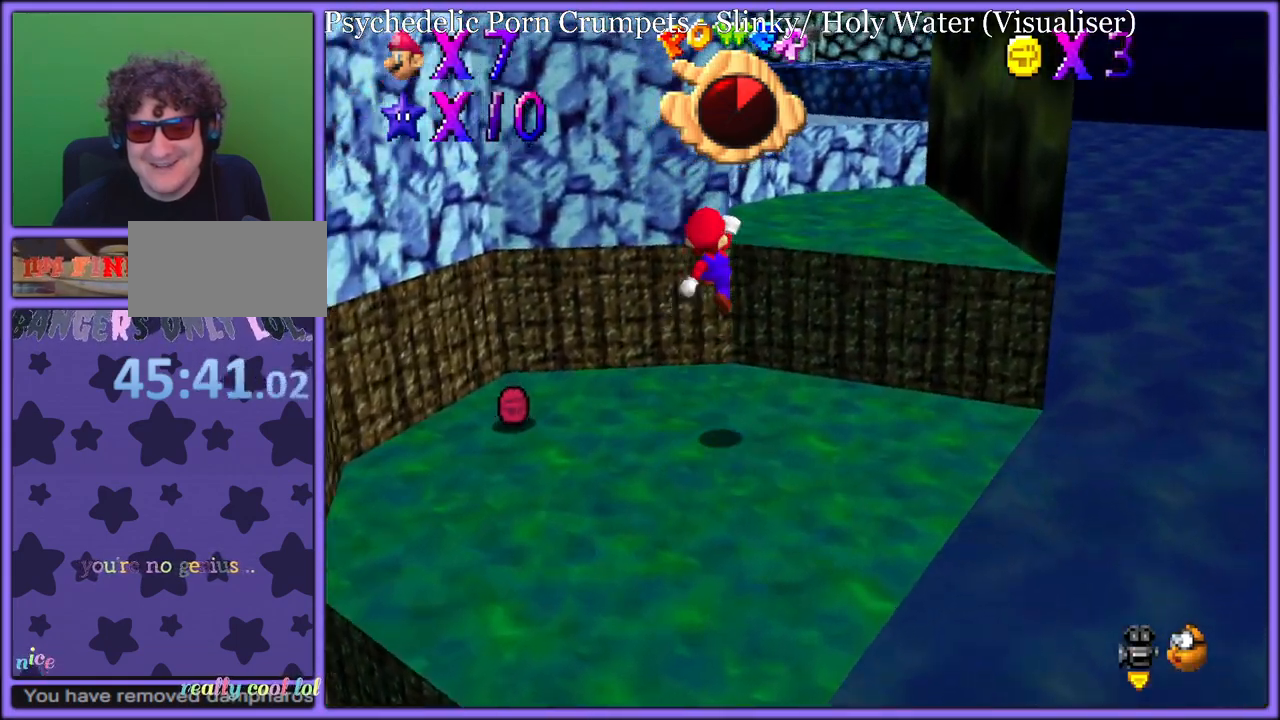
{"dt_ms": 500, "buttons": ["C_RIGHT"], "left_stick": "up", "button_events": [[233, "A", "up"], [400, "C_RIGHT", "down"]]}
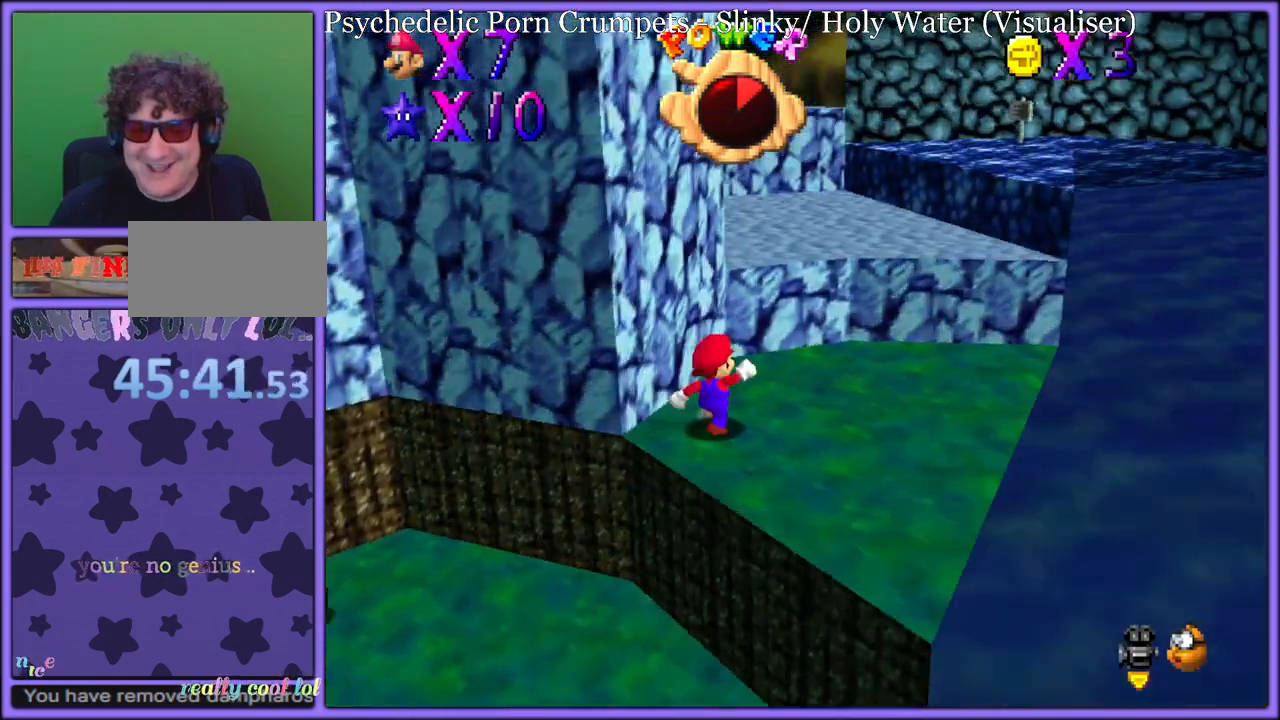
{"dt_ms": 500, "buttons": [], "left_stick": "up", "button_events": [[33, "C_RIGHT", "up"], [200, "A", "down"], [333, "A", "up"]]}
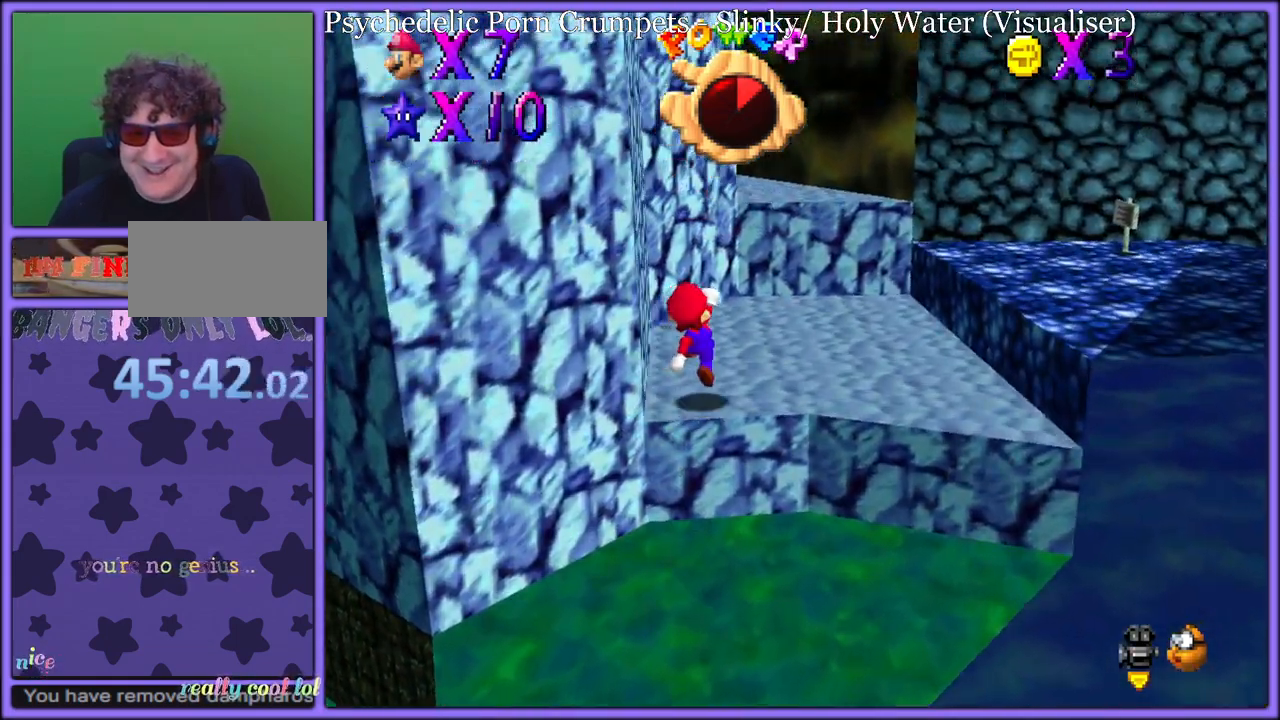
{"dt_ms": 500, "buttons": ["A"], "left_stick": "up", "button_events": [[333, "A", "down"]]}
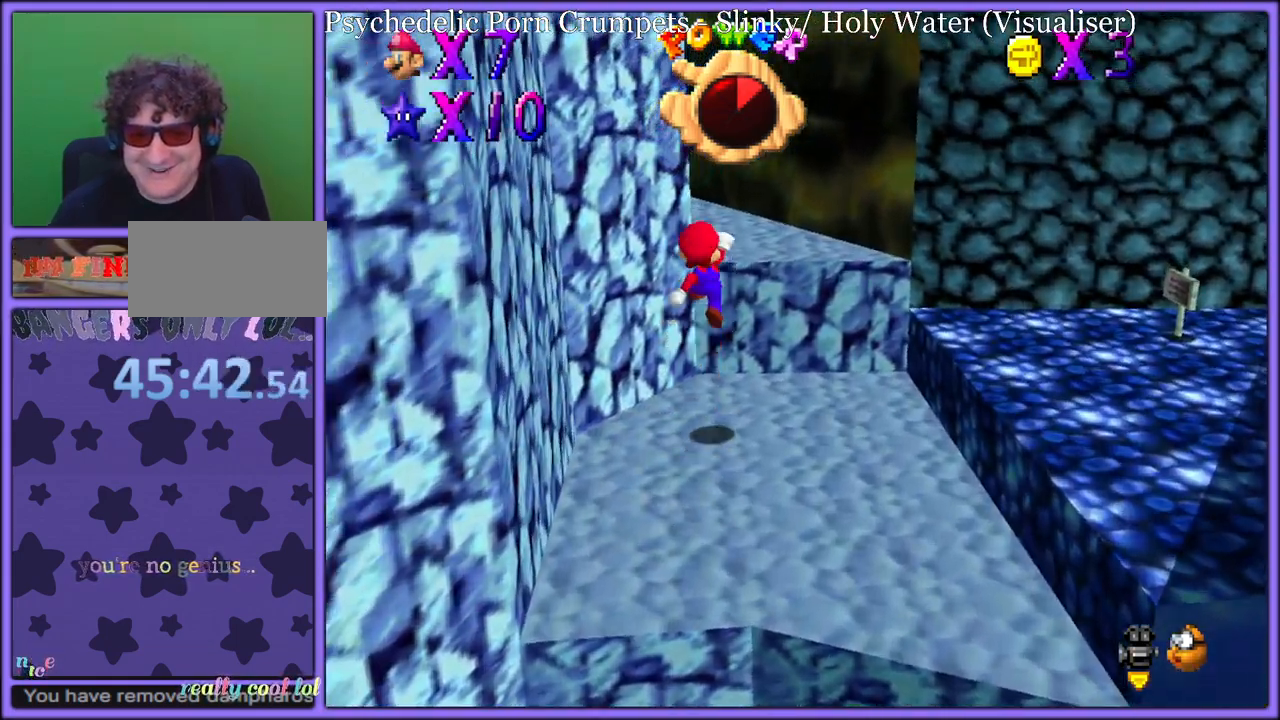
{"dt_ms": 500, "buttons": [], "left_stick": "up", "button_events": [[50, "A", "up"], [233, "C_RIGHT", "down"], [383, "C_RIGHT", "up"]]}
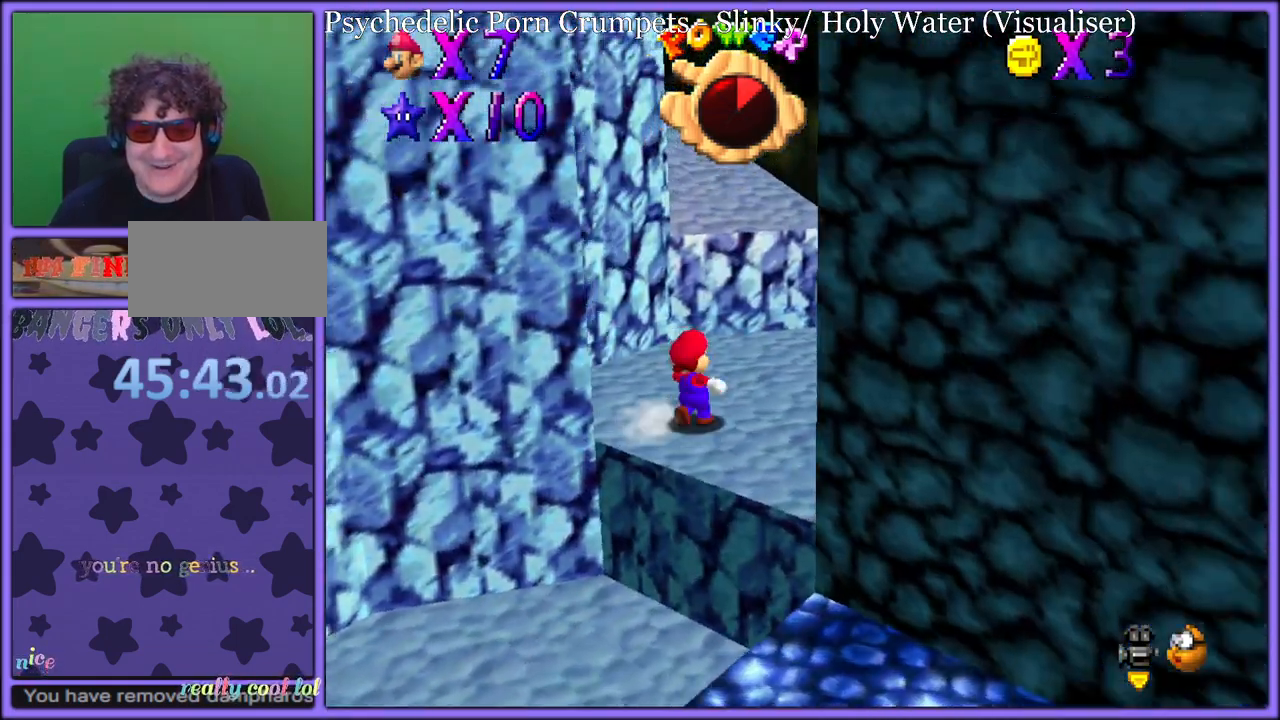
{"dt_ms": 500, "buttons": ["A"], "left_stick": "left", "button_events": [[217, "A", "down"], [383, "A", "up"], [467, "A", "down"]]}
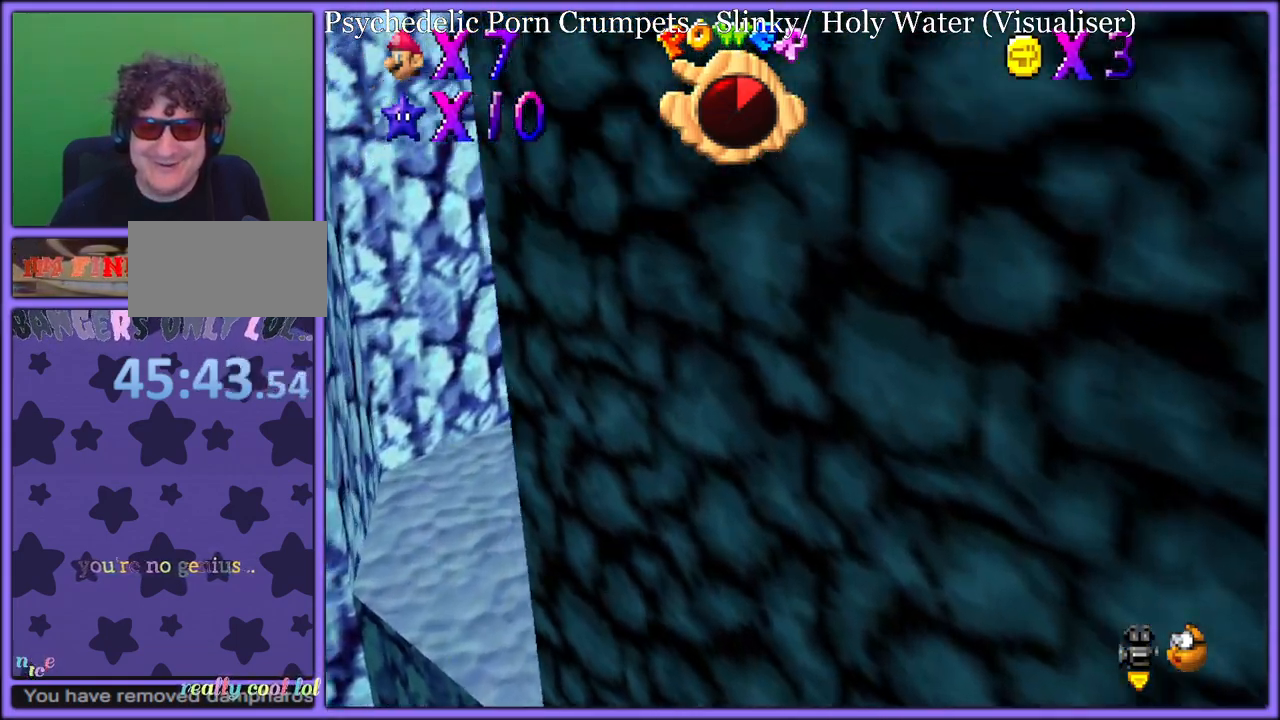
{"dt_ms": 1000, "buttons": ["A"], "left_stick": "up-right", "button_events": [[250, "A", "up"], [533, "C_DOWN", "down"], [550, "C_RIGHT", "down"], [583, "C_DOWN", "up"], [650, "C_RIGHT", "up"], [817, "A", "down"]]}
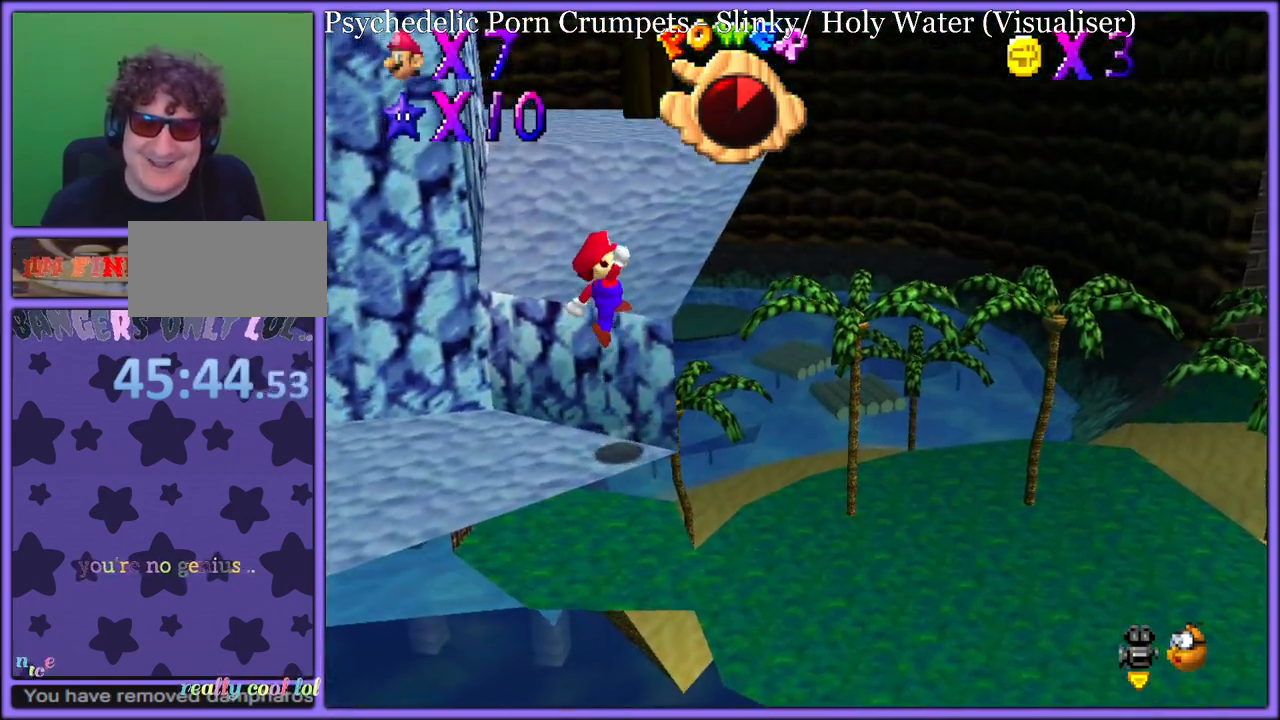
{"dt_ms": 500, "buttons": [], "left_stick": "up-right", "button_events": [[233, "A", "up"]]}
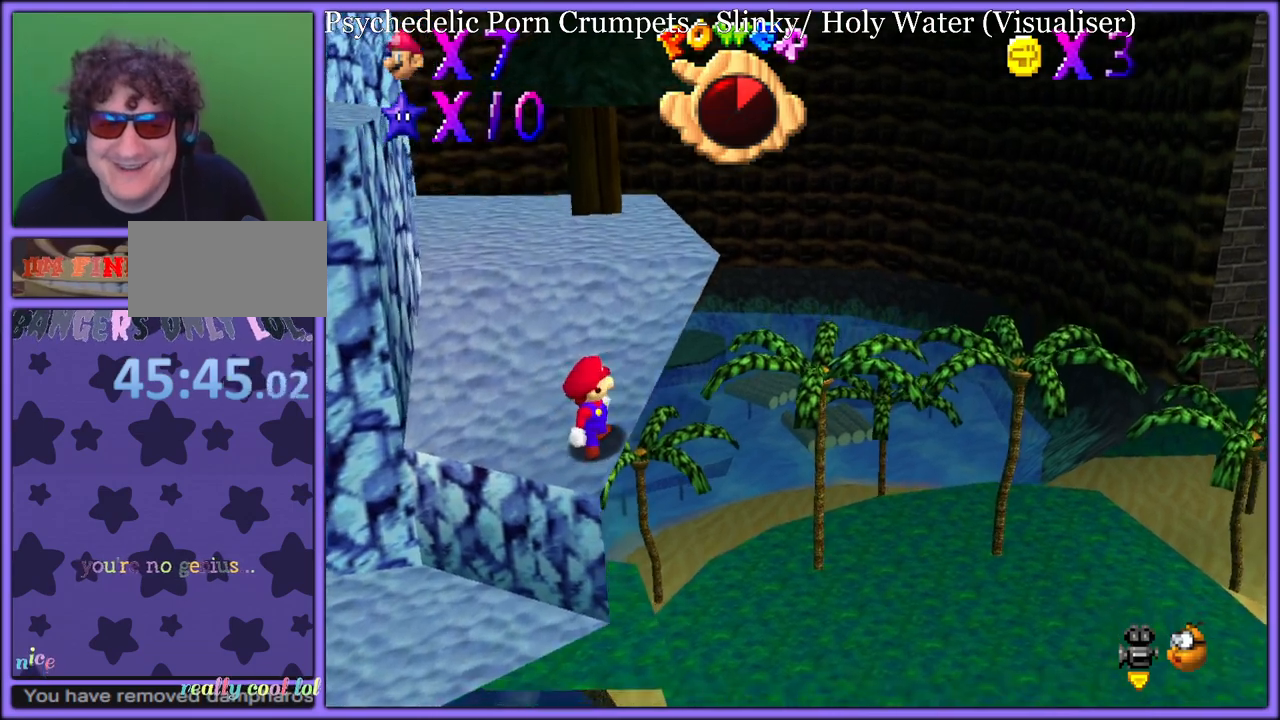
{"dt_ms": 500, "buttons": [], "left_stick": "up-left", "button_events": [[333, "C_RIGHT", "down"], [450, "C_RIGHT", "up"]]}
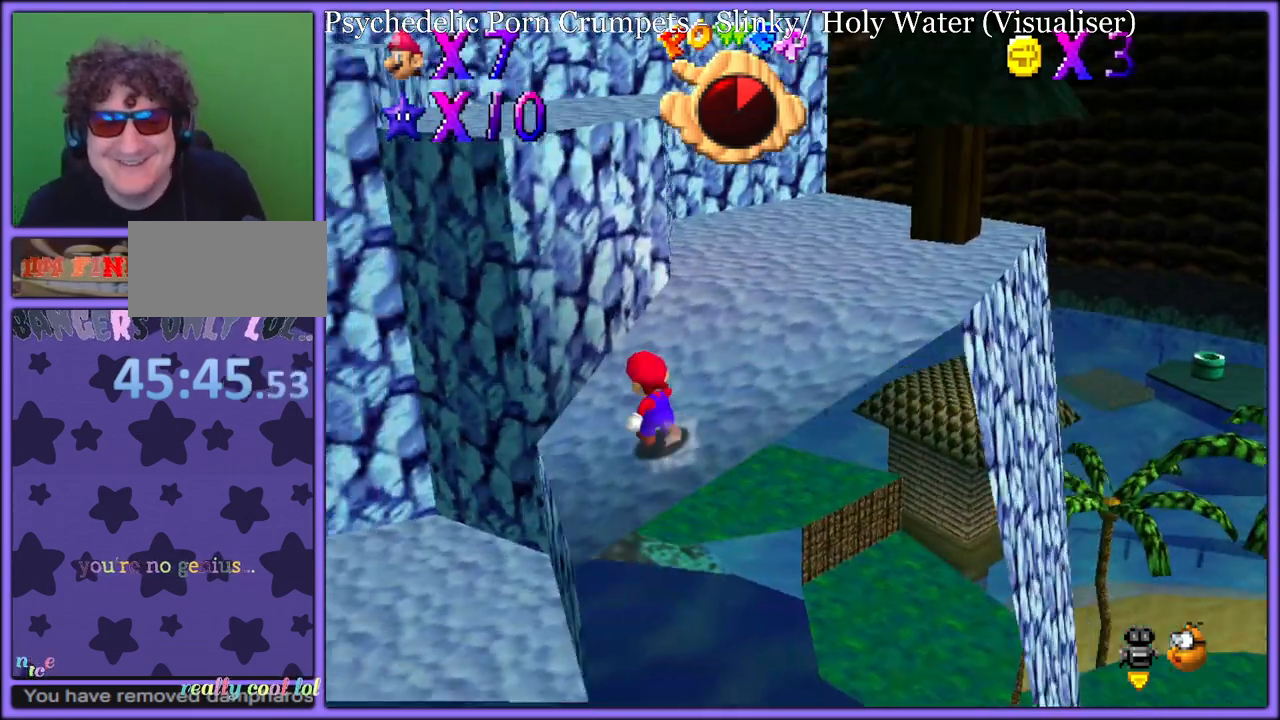
{"dt_ms": 500, "buttons": [], "left_stick": "up-left", "button_events": []}
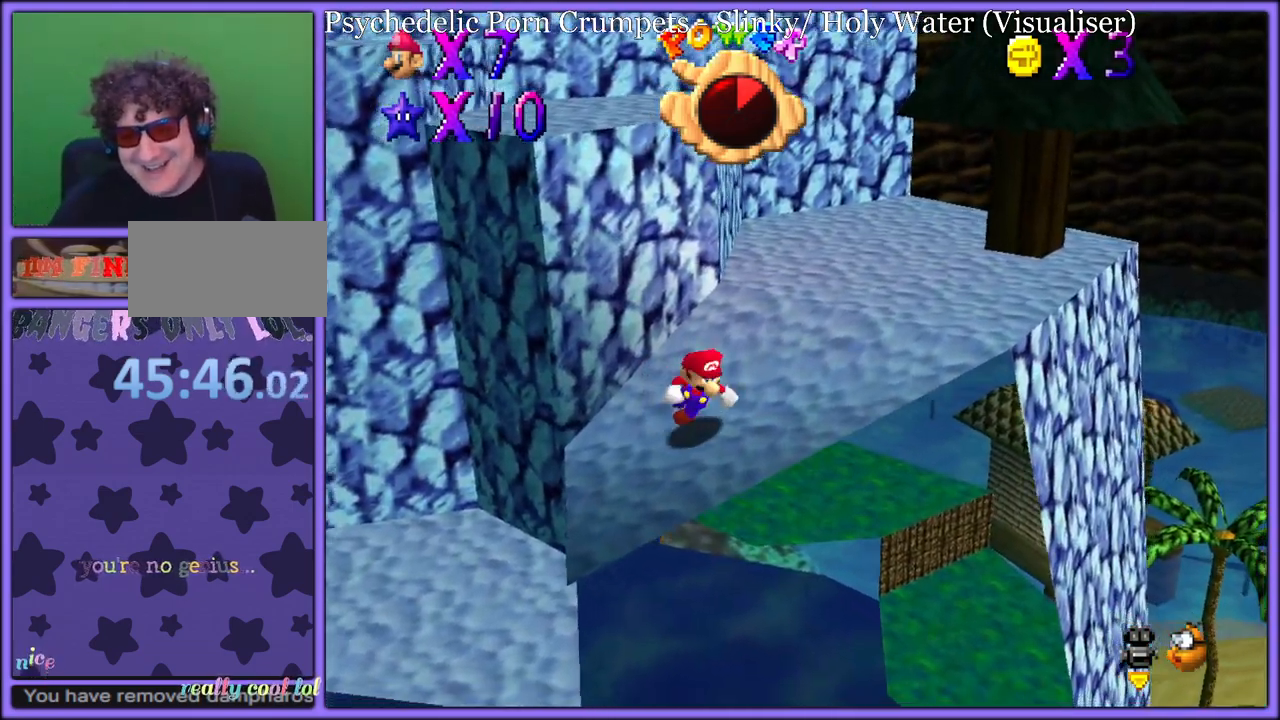
{"dt_ms": 500, "buttons": ["C_RIGHT"], "left_stick": "up-right", "button_events": [[33, "A", "down"], [250, "A", "up"], [417, "C_RIGHT", "down"]]}
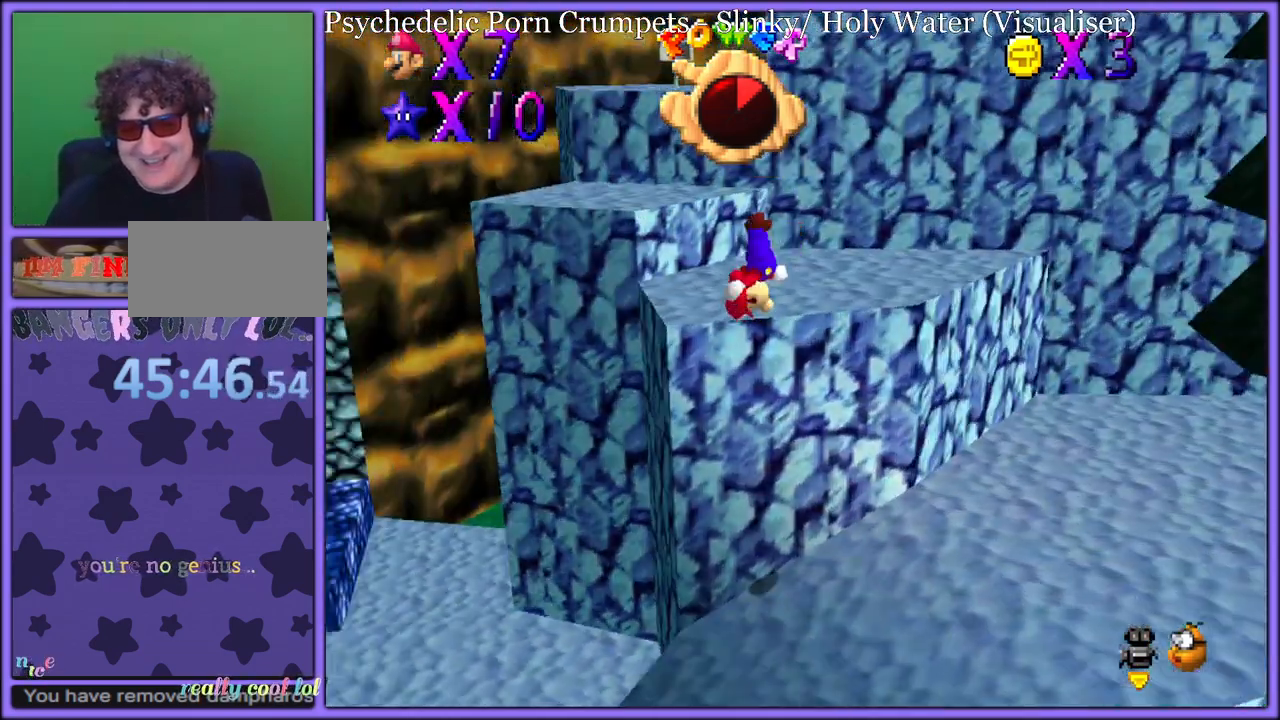
{"dt_ms": 500, "buttons": ["A"], "left_stick": "up-left", "button_events": [[67, "C_RIGHT", "up"], [367, "A", "down"]]}
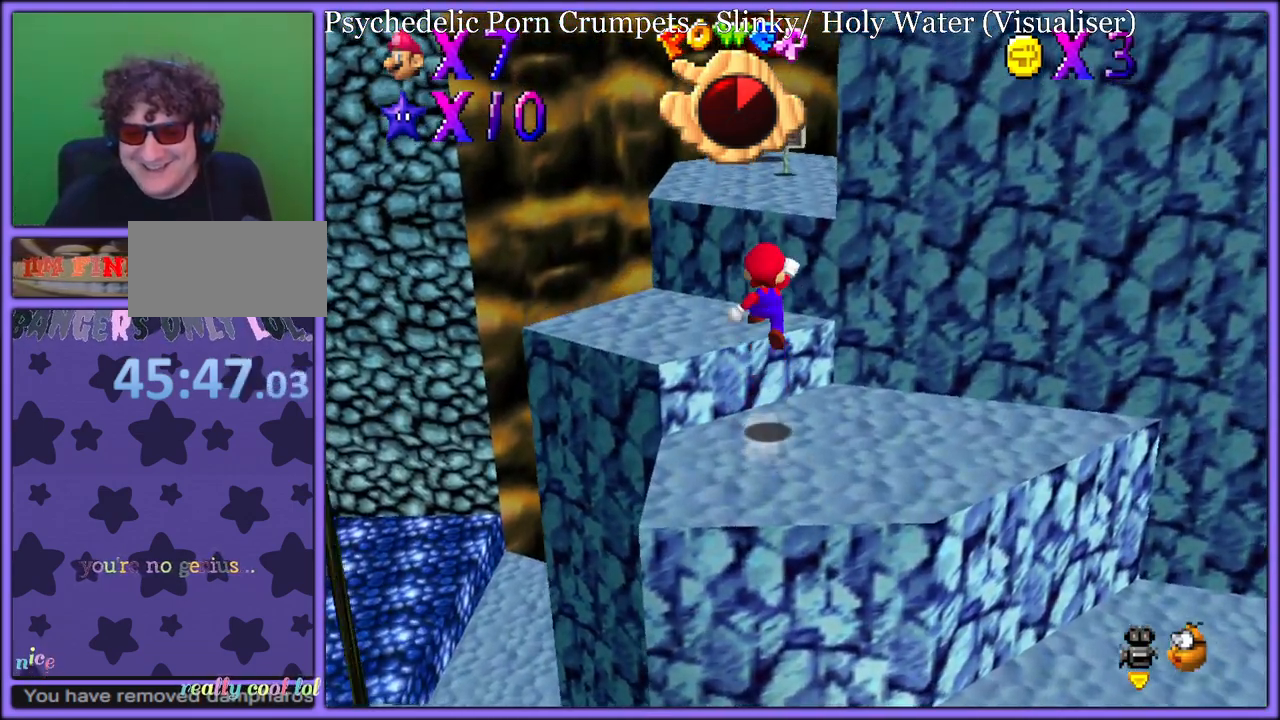
{"dt_ms": 500, "buttons": [], "left_stick": "up", "button_events": [[183, "A", "up"], [300, "C_LEFT", "down"], [433, "C_LEFT", "up"]]}
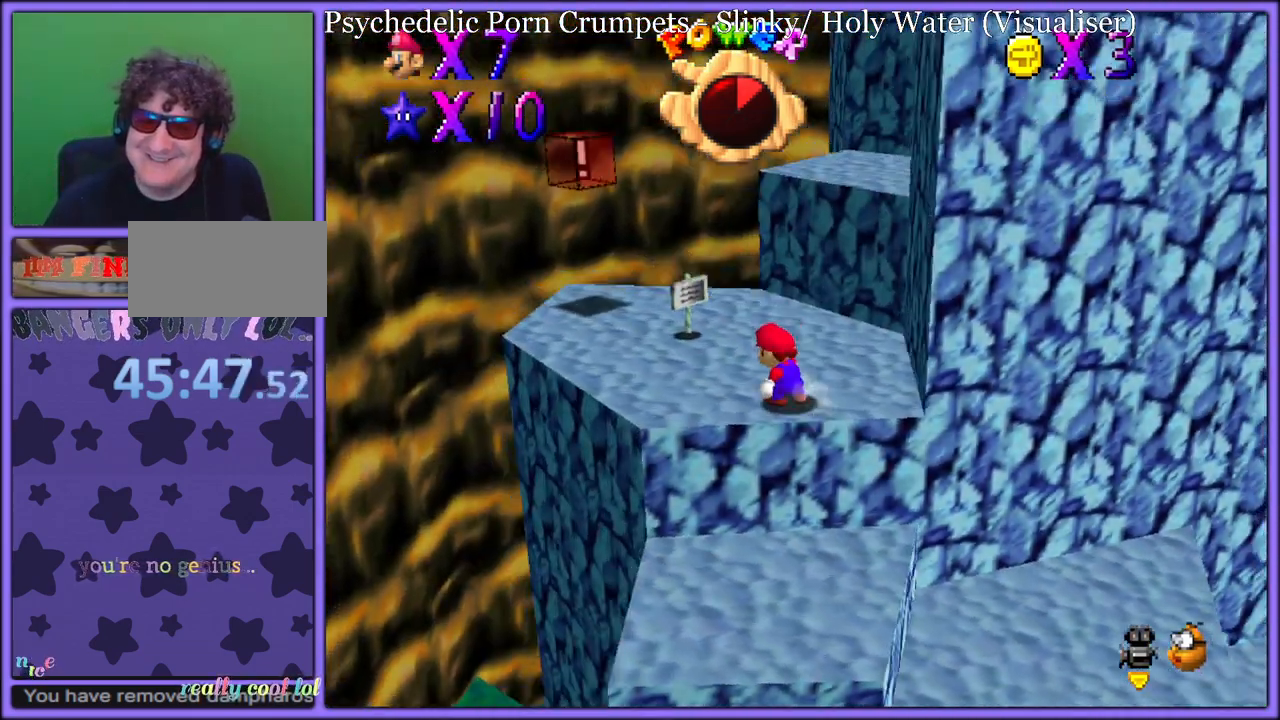
{"dt_ms": 500, "buttons": [], "left_stick": "right", "button_events": [[50, "A", "down"], [383, "A", "up"]]}
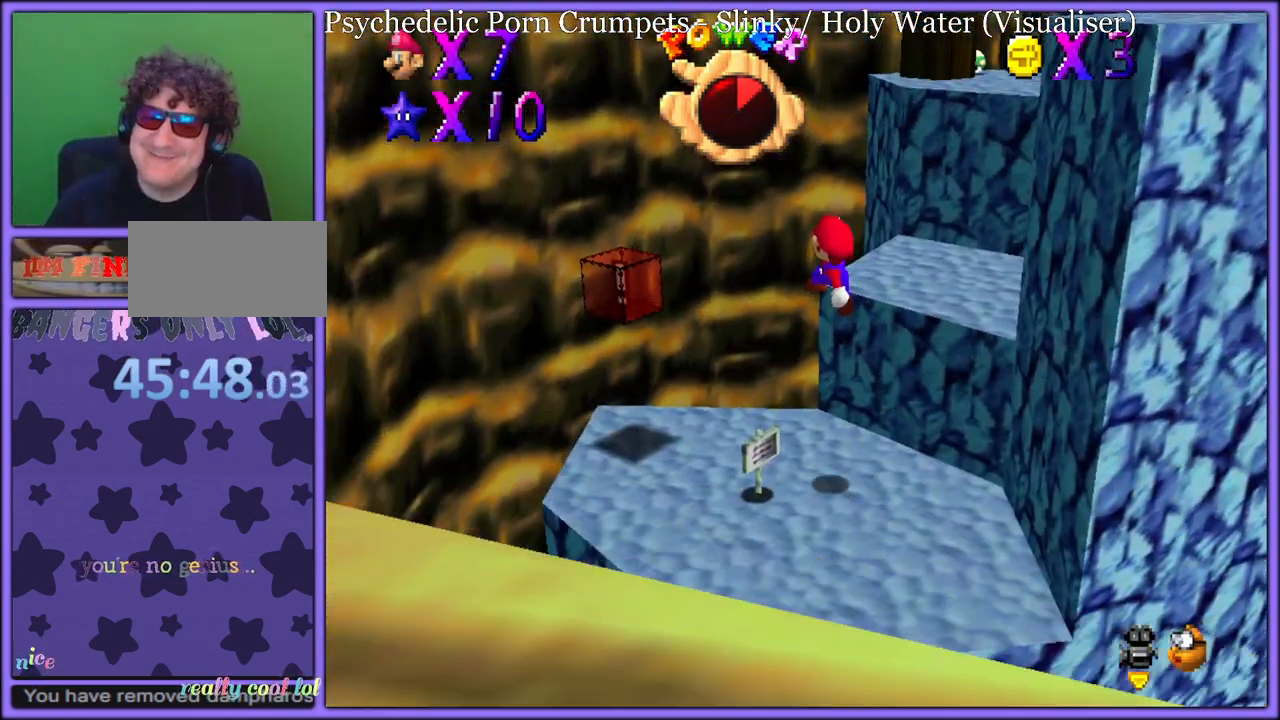
{"dt_ms": 500, "buttons": ["A"], "left_stick": "up-right", "button_events": [[33, "C_LEFT", "down"], [217, "C_LEFT", "up"], [450, "A", "down"]]}
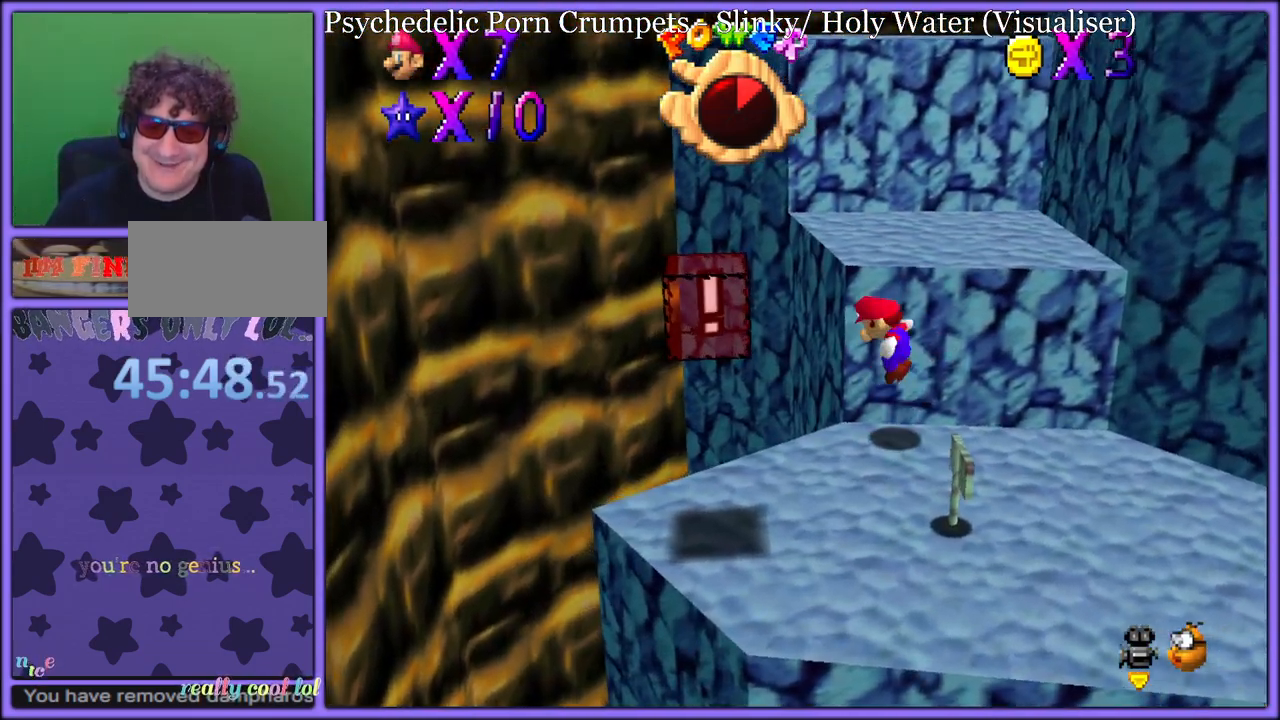
{"dt_ms": 500, "buttons": ["A"], "left_stick": "up-left", "button_events": [[67, "A", "up"], [300, "C_LEFT", "down"], [417, "C_LEFT", "up"], [483, "A", "down"]]}
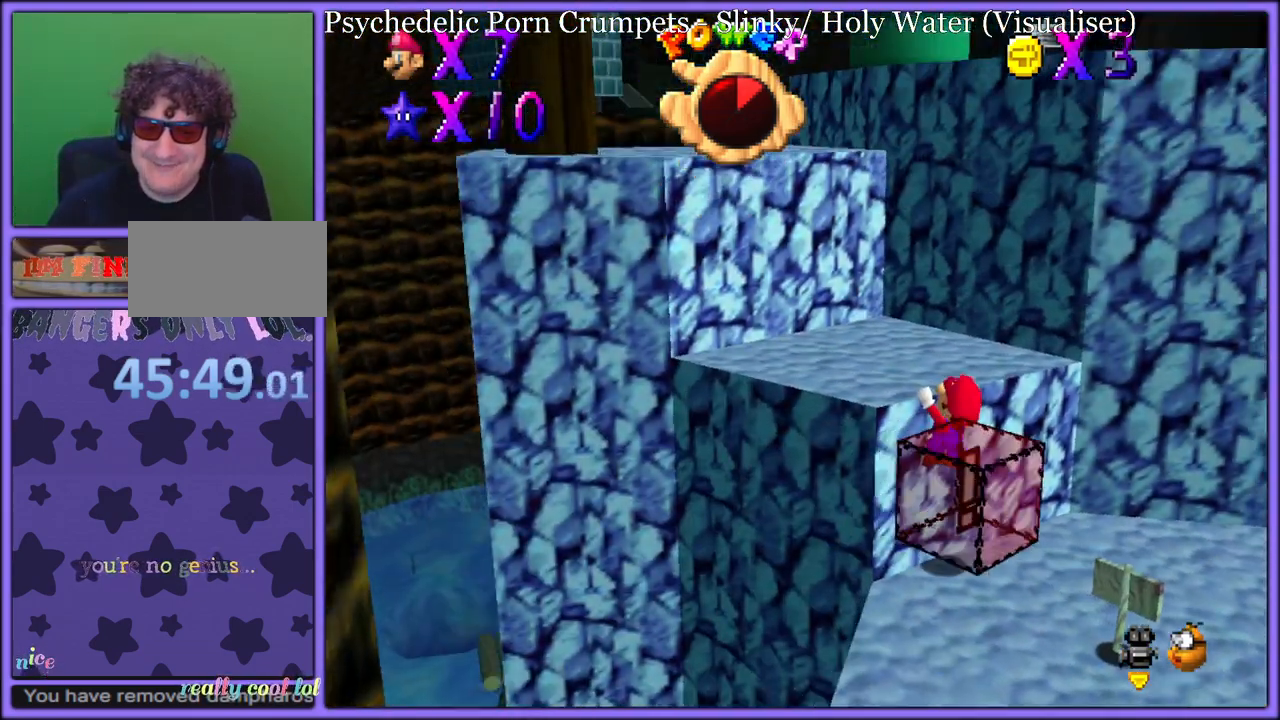
{"dt_ms": 500, "buttons": ["A"], "left_stick": "up-left", "button_events": [[83, "A", "up"], [133, "A", "down"]]}
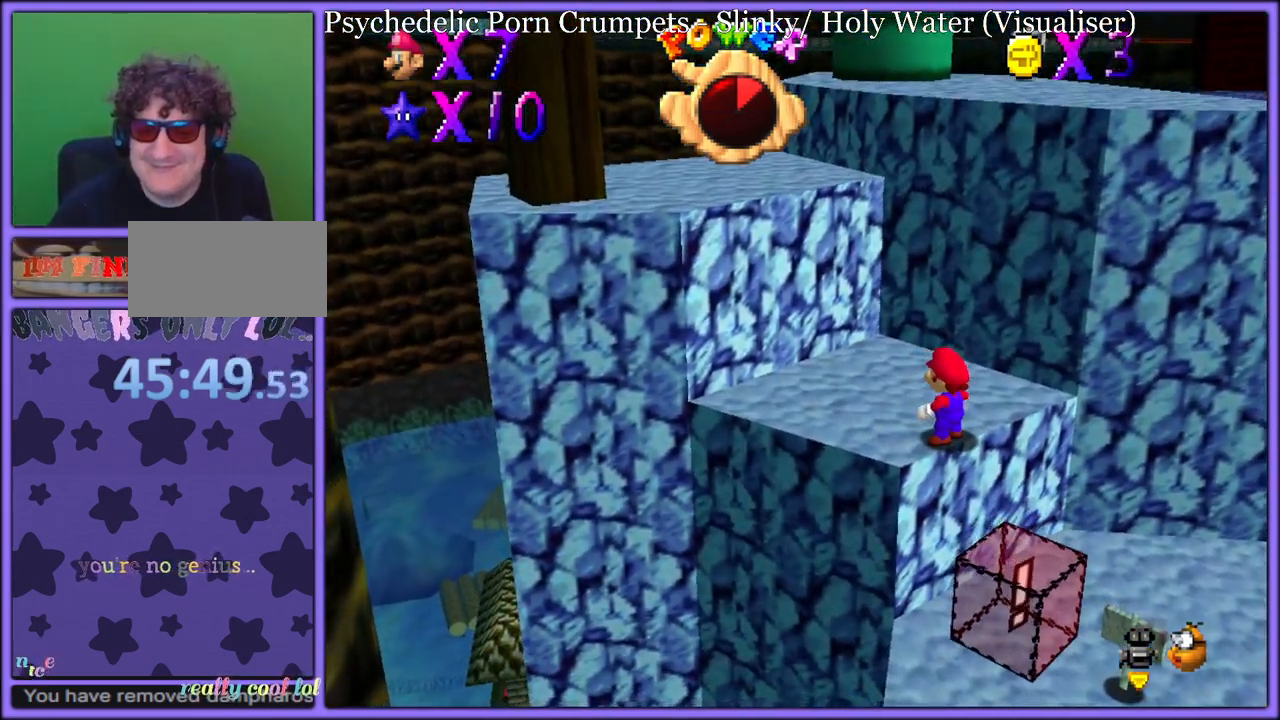
{"dt_ms": 500, "buttons": ["A"], "left_stick": "up-left", "button_events": [[67, "B", "down"], [133, "A", "up"], [200, "B", "up"], [483, "A", "down"]]}
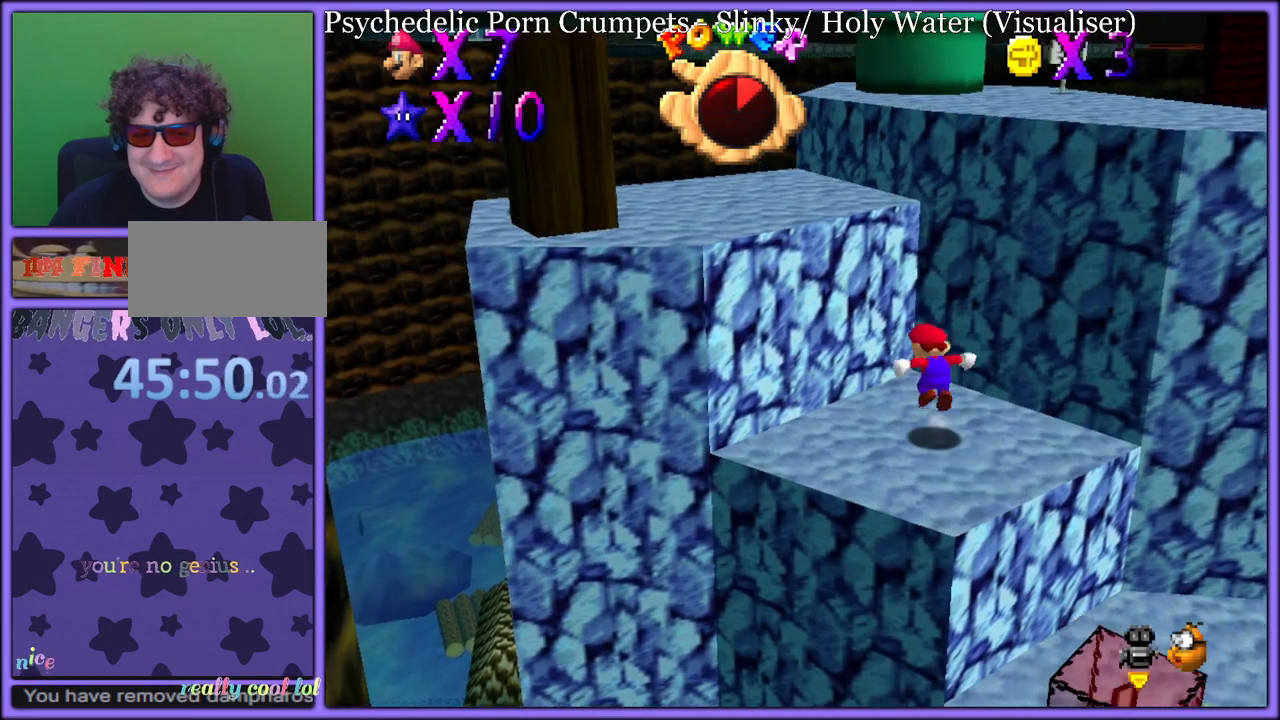
{"dt_ms": 500, "buttons": [], "left_stick": "left", "button_events": [[167, "A", "up"], [300, "C_LEFT", "down"], [467, "C_LEFT", "up"]]}
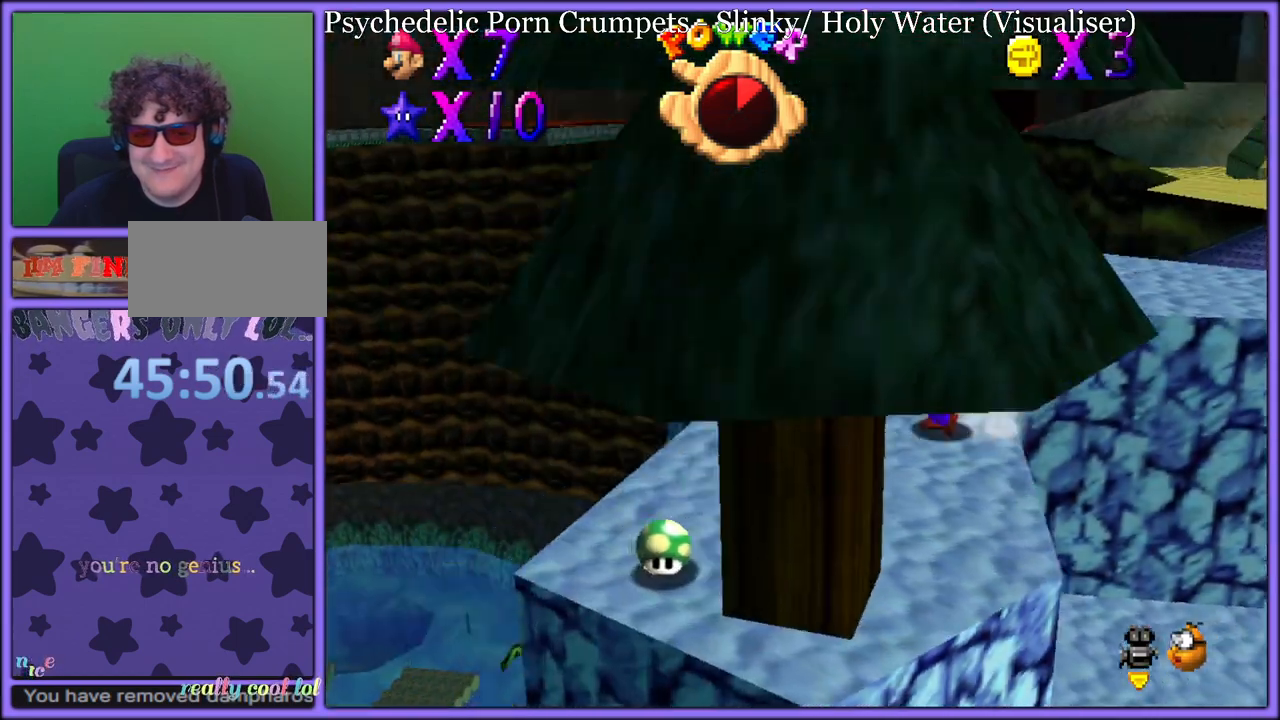
{"dt_ms": 500, "buttons": ["C_LEFT"], "left_stick": "up-right", "button_events": [[183, "A", "down"], [283, "A", "up"], [400, "C_LEFT", "down"]]}
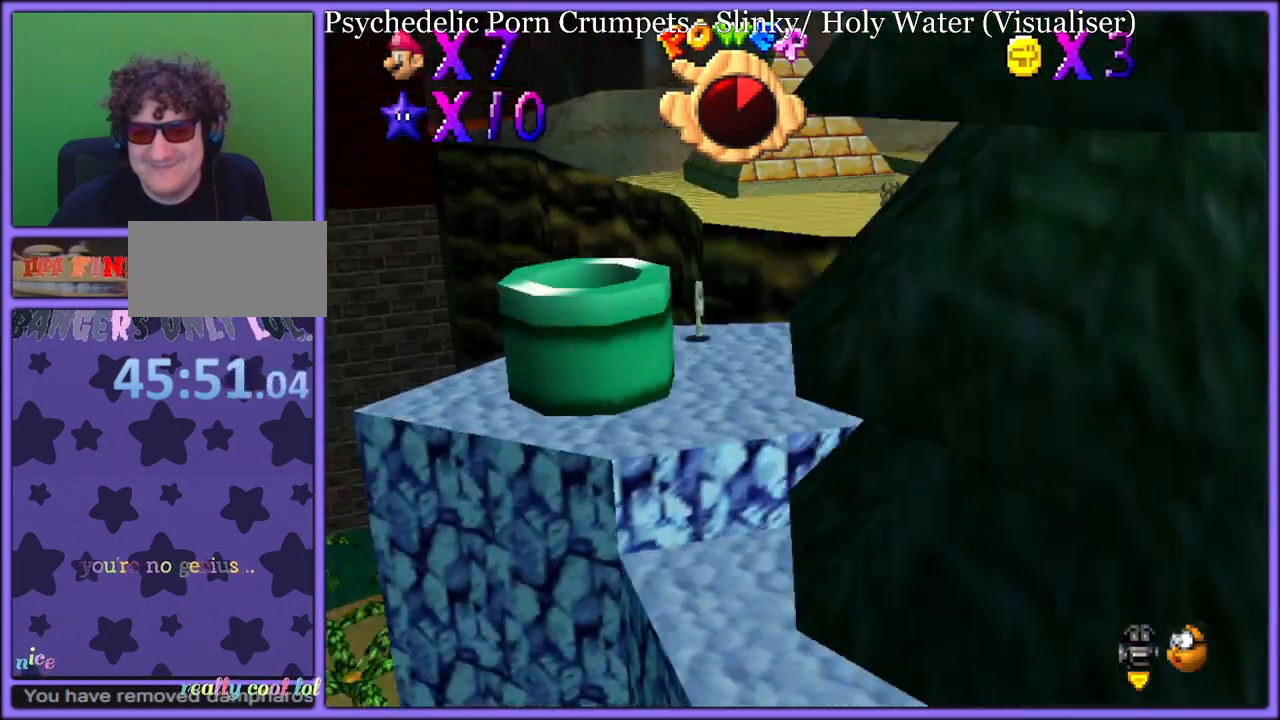
{"dt_ms": 500, "buttons": [], "left_stick": "up-left", "button_events": [[33, "C_LEFT", "up"]]}
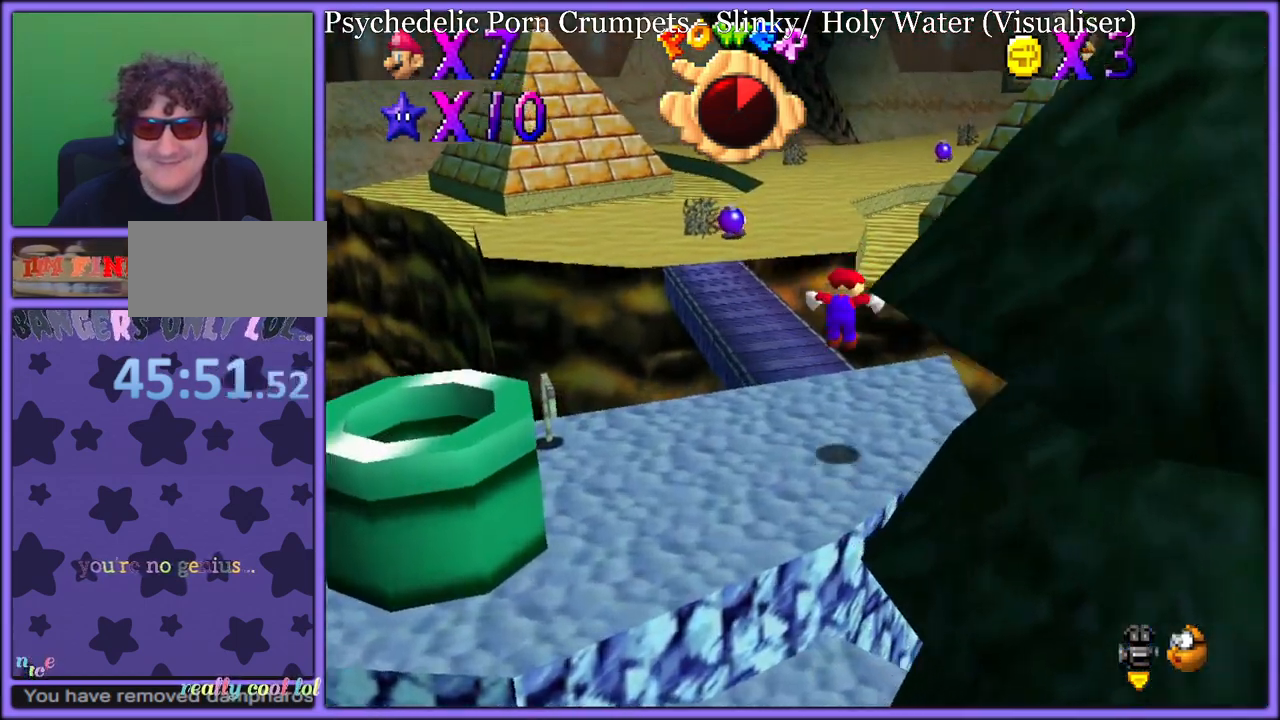
{"dt_ms": 500, "buttons": [], "left_stick": "up-left", "button_events": [[367, "A", "down"], [500, "A", "up"]]}
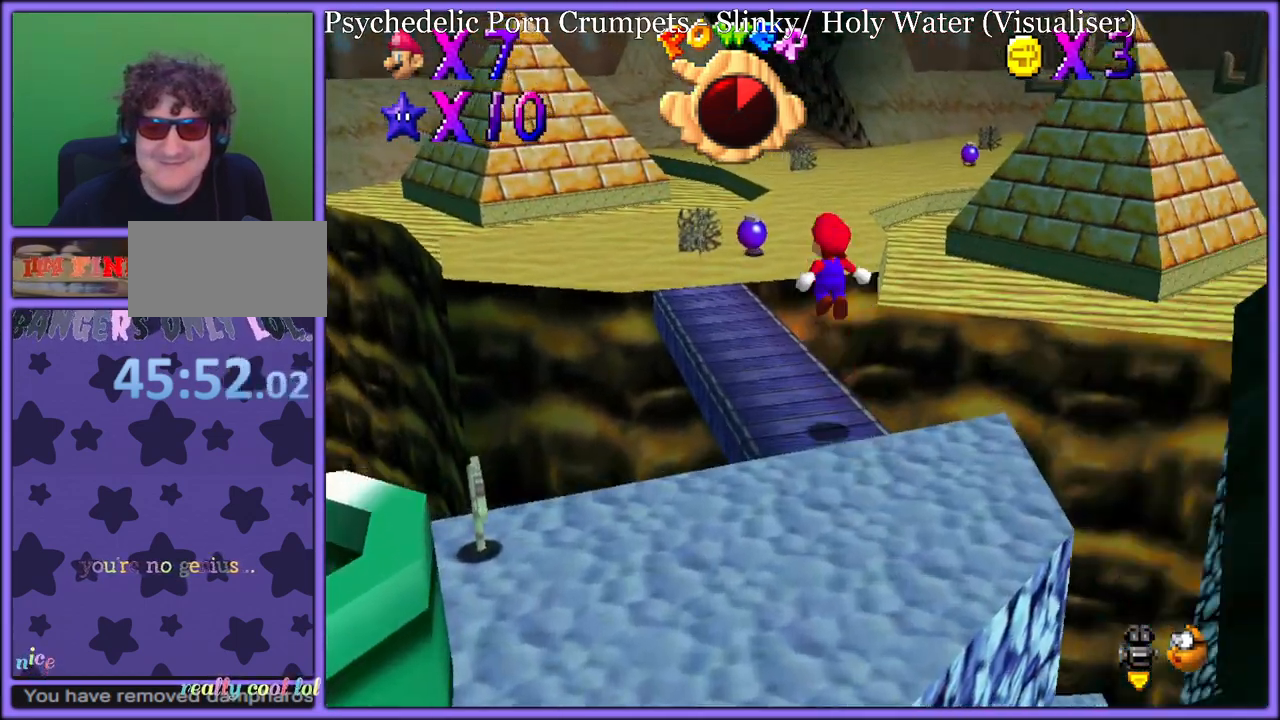
{"dt_ms": 500, "buttons": [], "left_stick": "up", "button_events": []}
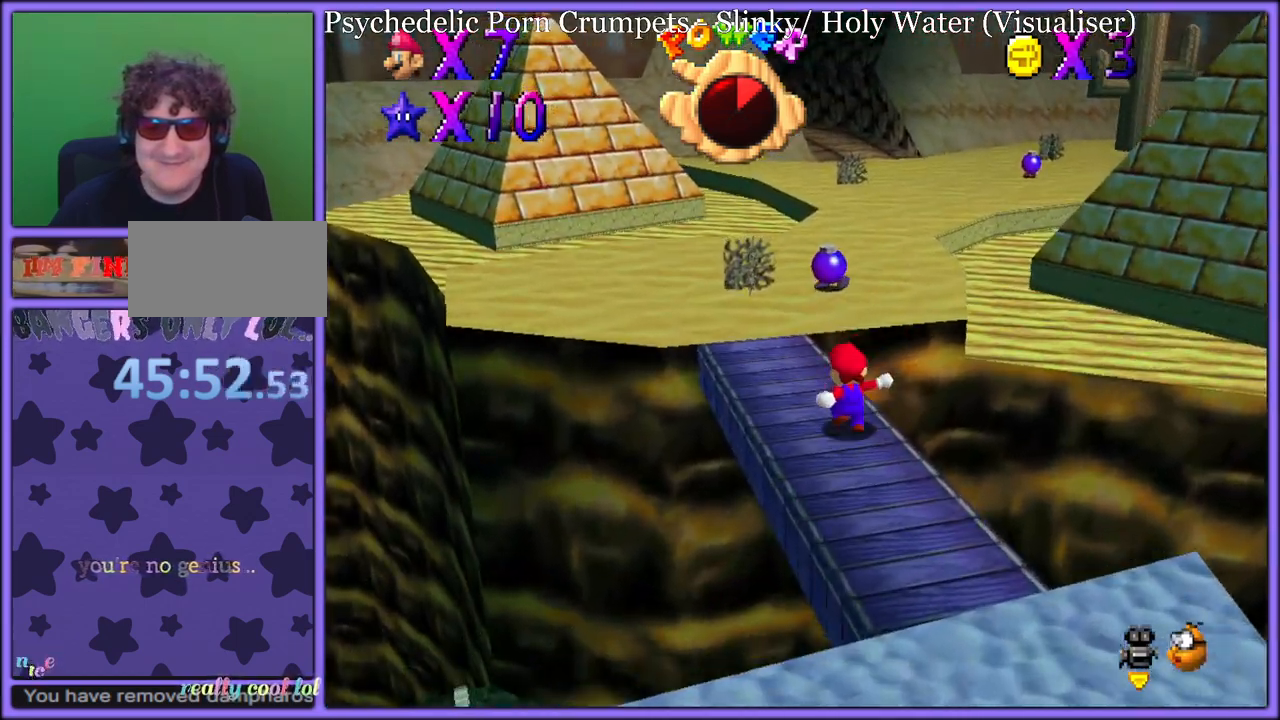
{"dt_ms": 500, "buttons": [], "left_stick": "up", "button_events": []}
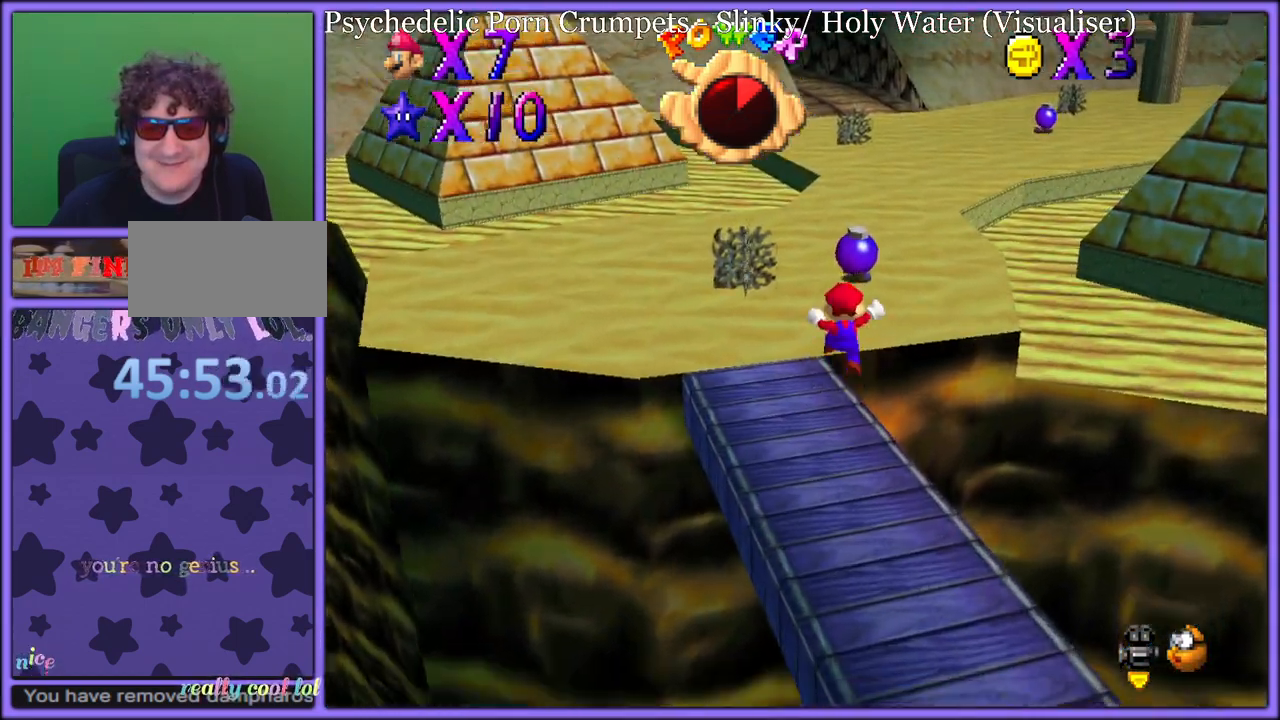
{"dt_ms": 500, "buttons": [], "left_stick": "up", "button_events": [[33, "A", "down"], [333, "A", "up"]]}
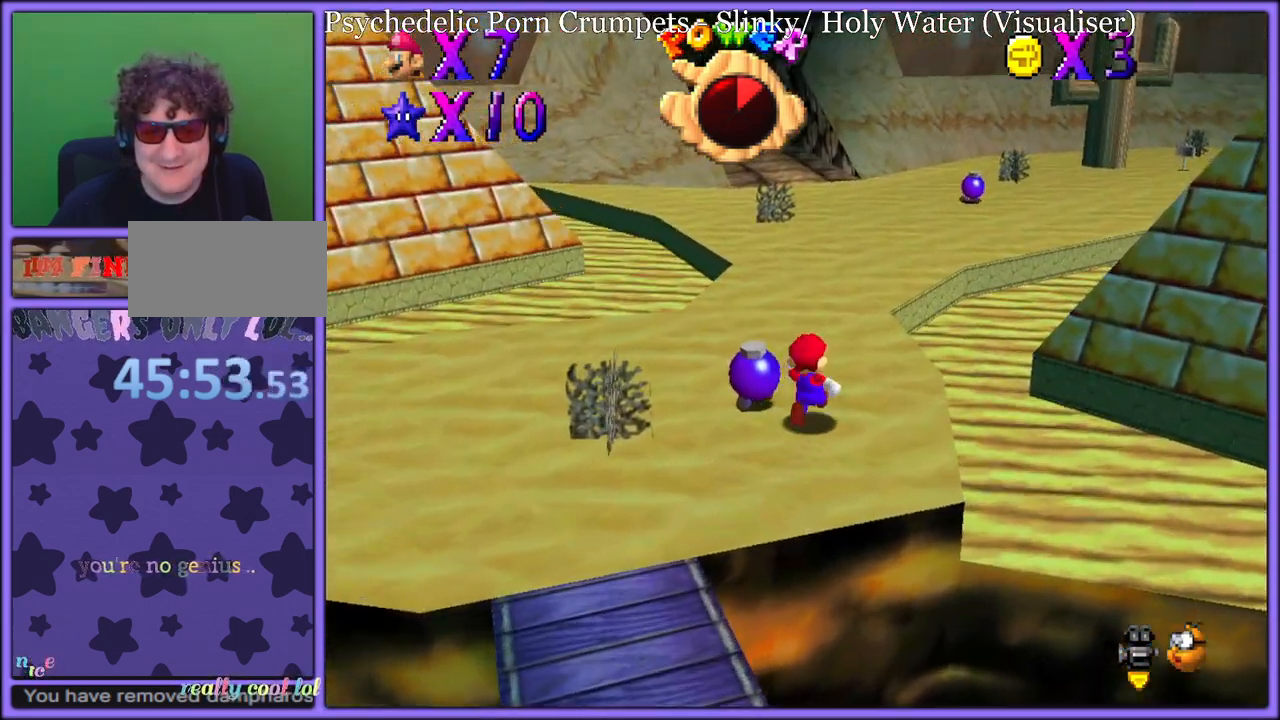
{"dt_ms": 500, "buttons": [], "left_stick": "up", "button_events": []}